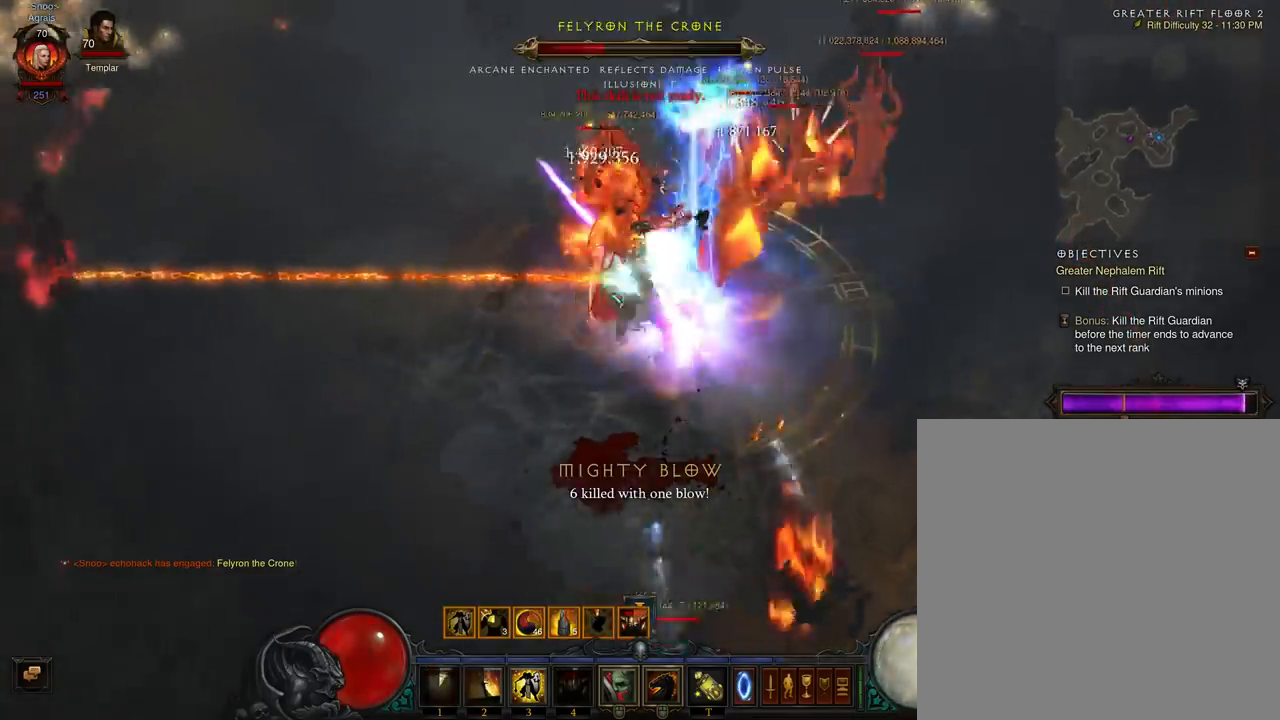
Gameplay with a controller (Xbox layout); each line is a JSON object with the inputs held at the frame after it. "events" lists button and stick changes between this image and that frame as [ms after this image, input, new state], when the widget could be followed in between. Not read: L3 R3 right_stick.
{"buttons": ["A"], "left_stick": "down-left", "events": [[33, "A", "down"], [167, "A", "up"], [267, "A", "down"], [367, "A", "up"], [433, "left_stick", "down-left"], [467, "A", "down"]]}
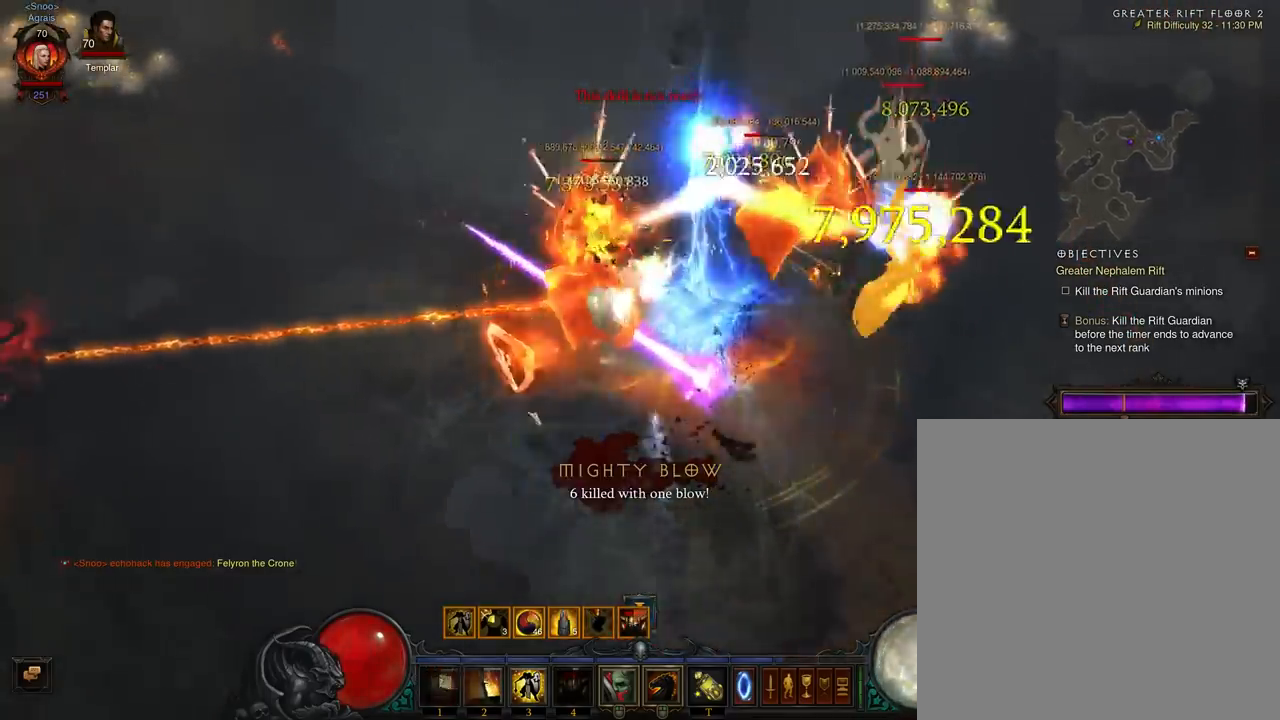
{"buttons": [], "left_stick": "up-right", "events": [[100, "A", "up"], [133, "left_stick", "up-left"], [167, "A", "down"], [300, "A", "up"], [367, "A", "down"], [367, "left_stick", "up-right"], [500, "A", "up"]]}
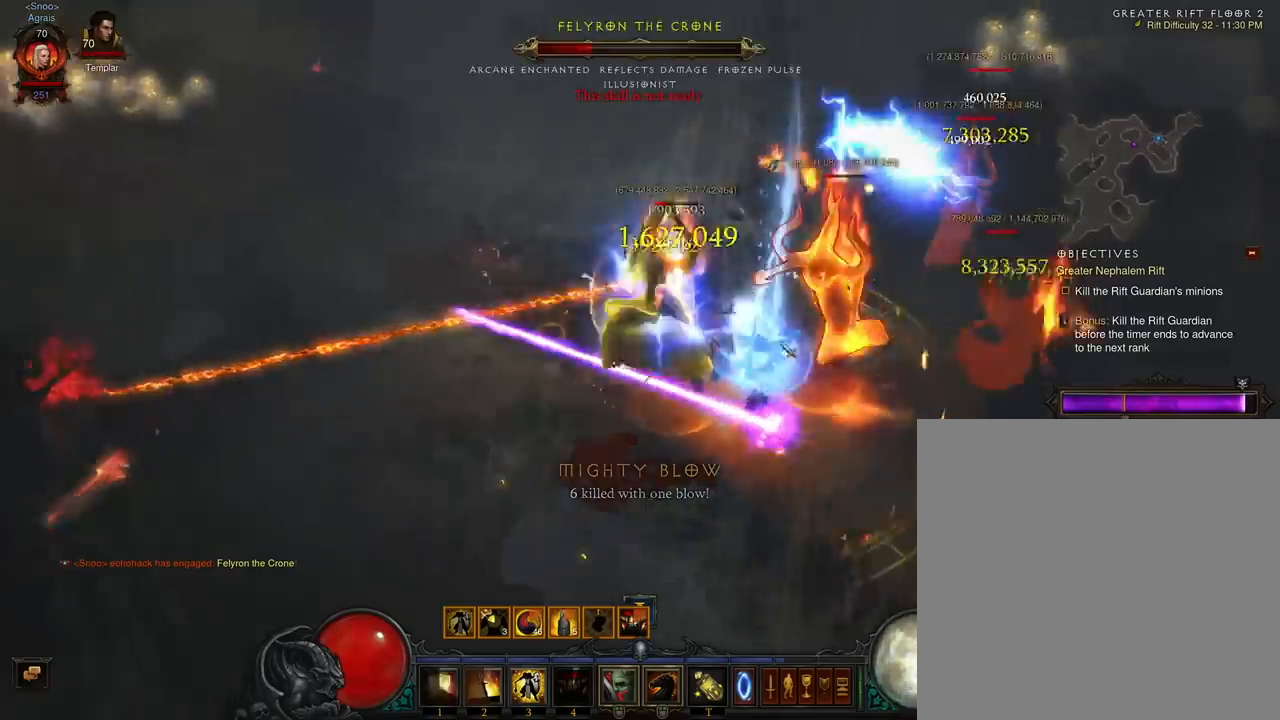
{"buttons": [], "left_stick": "up-right", "events": [[33, "left_stick", "right"], [100, "A", "down"], [233, "A", "up"], [300, "A", "down"], [400, "left_stick", "up-right"], [433, "A", "up"]]}
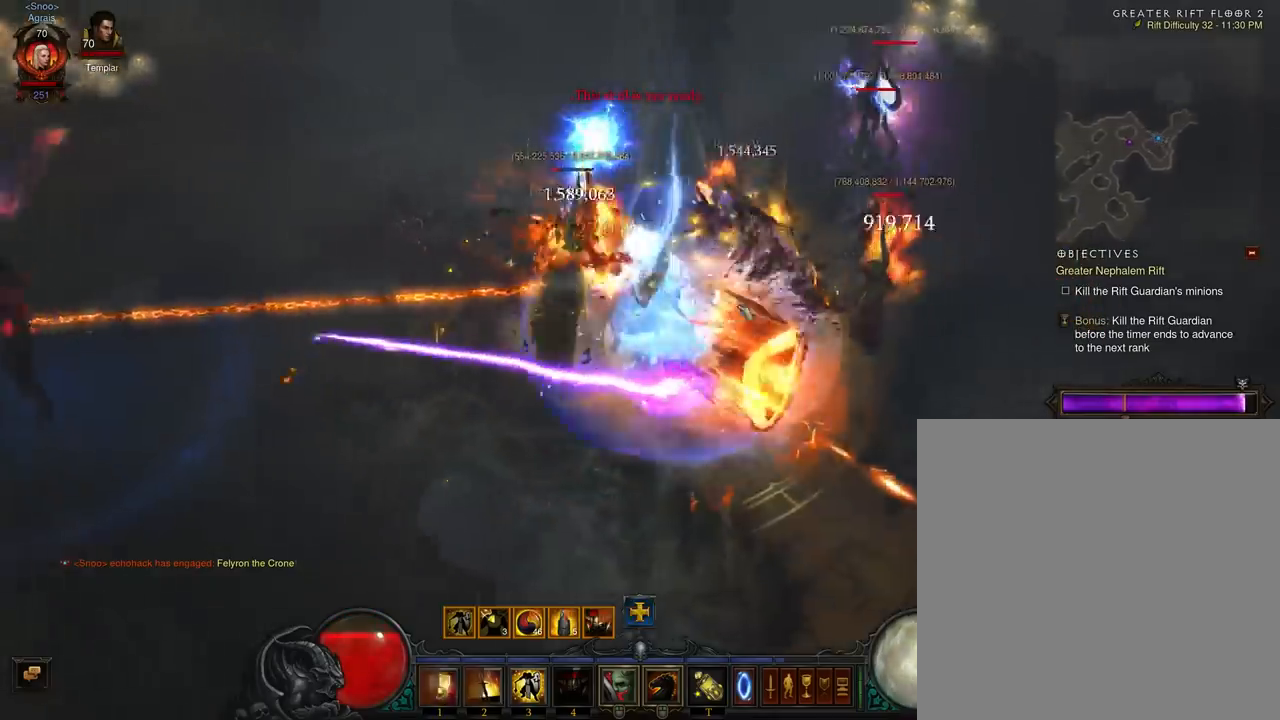
{"buttons": ["A"], "left_stick": "up-right", "events": [[33, "A", "down"], [133, "A", "up"], [233, "A", "down"], [367, "A", "up"], [433, "A", "down"]]}
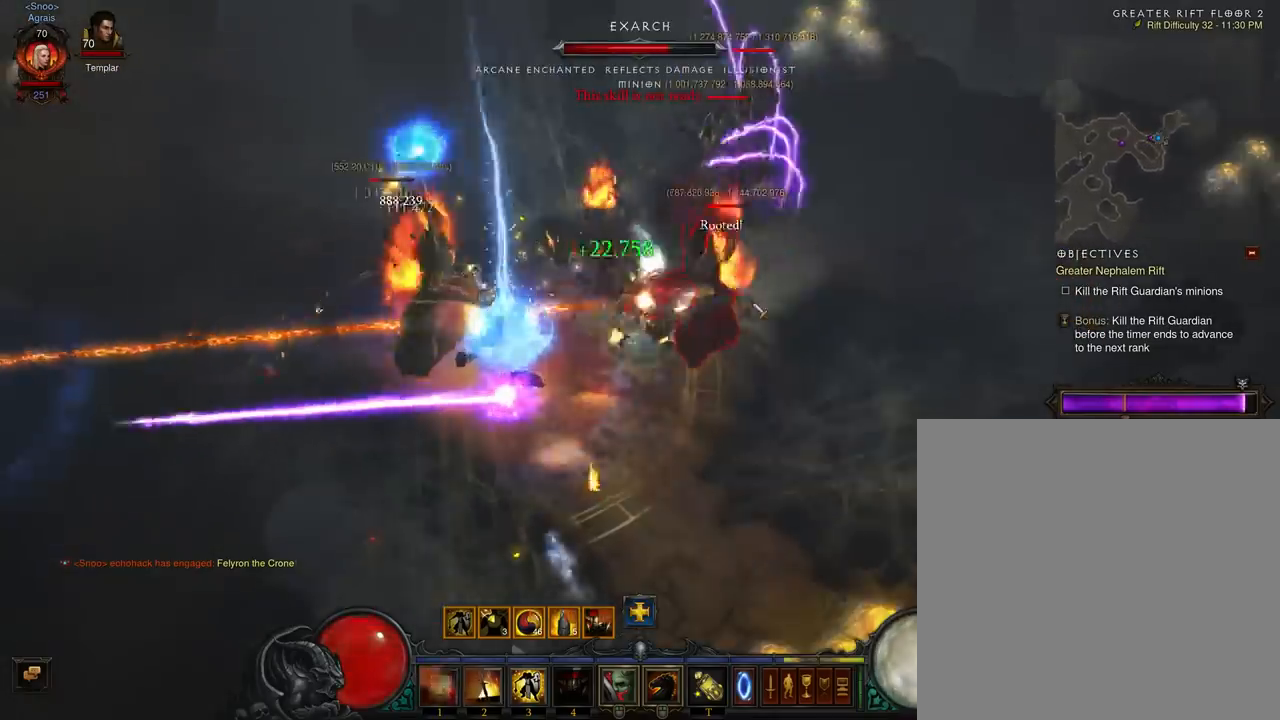
{"buttons": [], "left_stick": "up", "events": [[67, "A", "up"], [133, "A", "down"], [200, "left_stick", "up"], [267, "A", "up"], [333, "A", "down"], [467, "A", "up"]]}
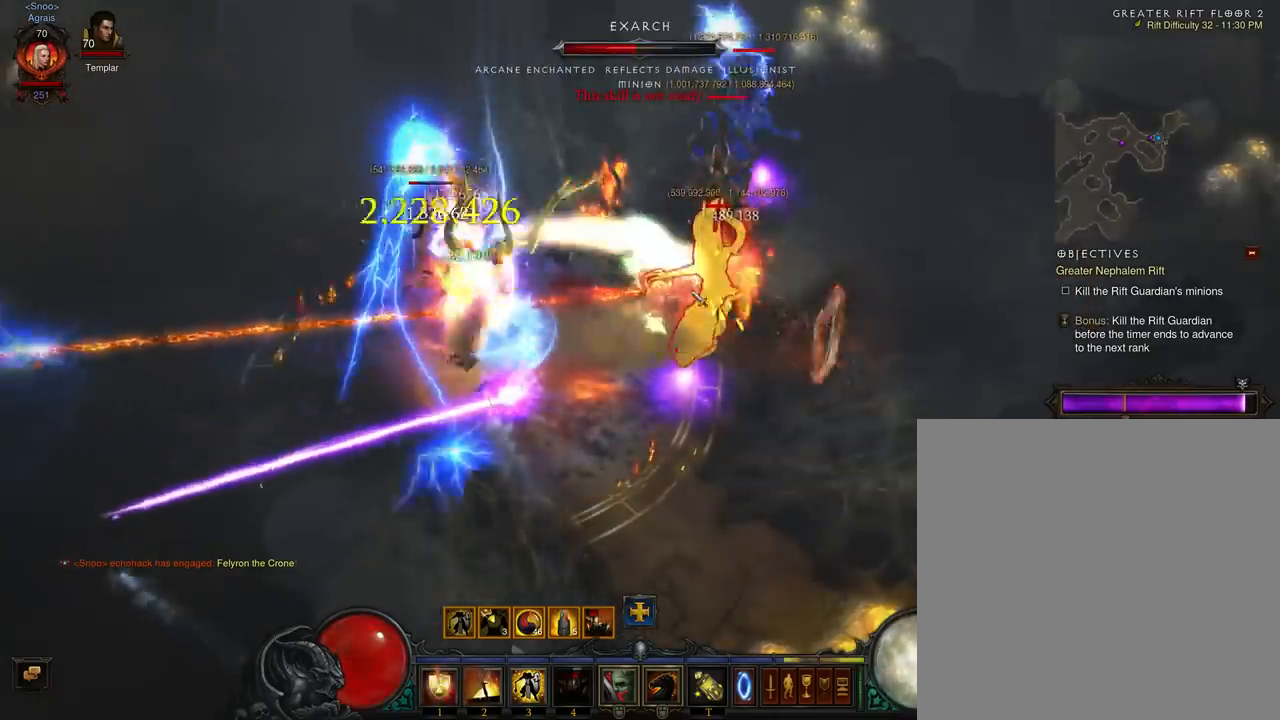
{"buttons": ["A"], "left_stick": "up", "events": [[33, "A", "down"], [167, "A", "up"], [233, "A", "down"], [400, "A", "up"], [467, "A", "down"]]}
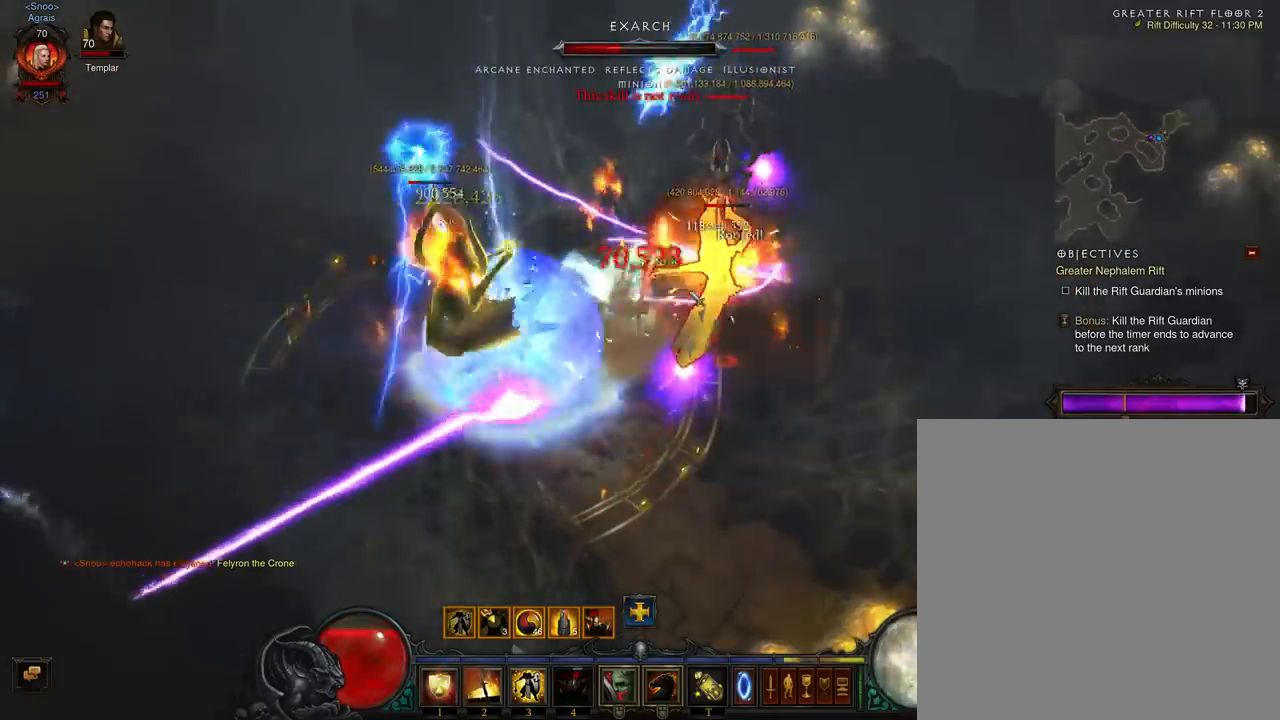
{"buttons": ["A"], "left_stick": "up", "events": [[100, "A", "up"], [233, "A", "down"], [300, "A", "up"], [367, "A", "down"]]}
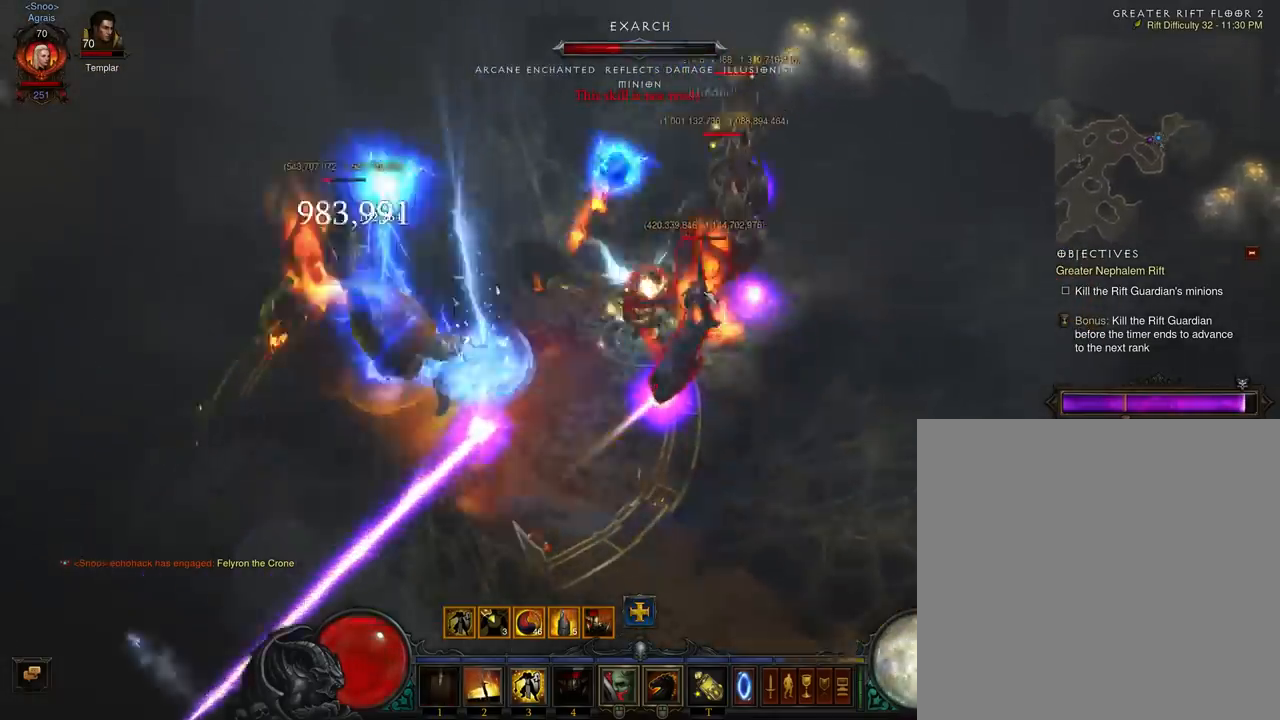
{"buttons": ["A"], "left_stick": "up", "events": [[33, "A", "up"], [100, "A", "down"], [233, "A", "up"], [333, "A", "down"], [400, "A", "up"], [500, "A", "down"]]}
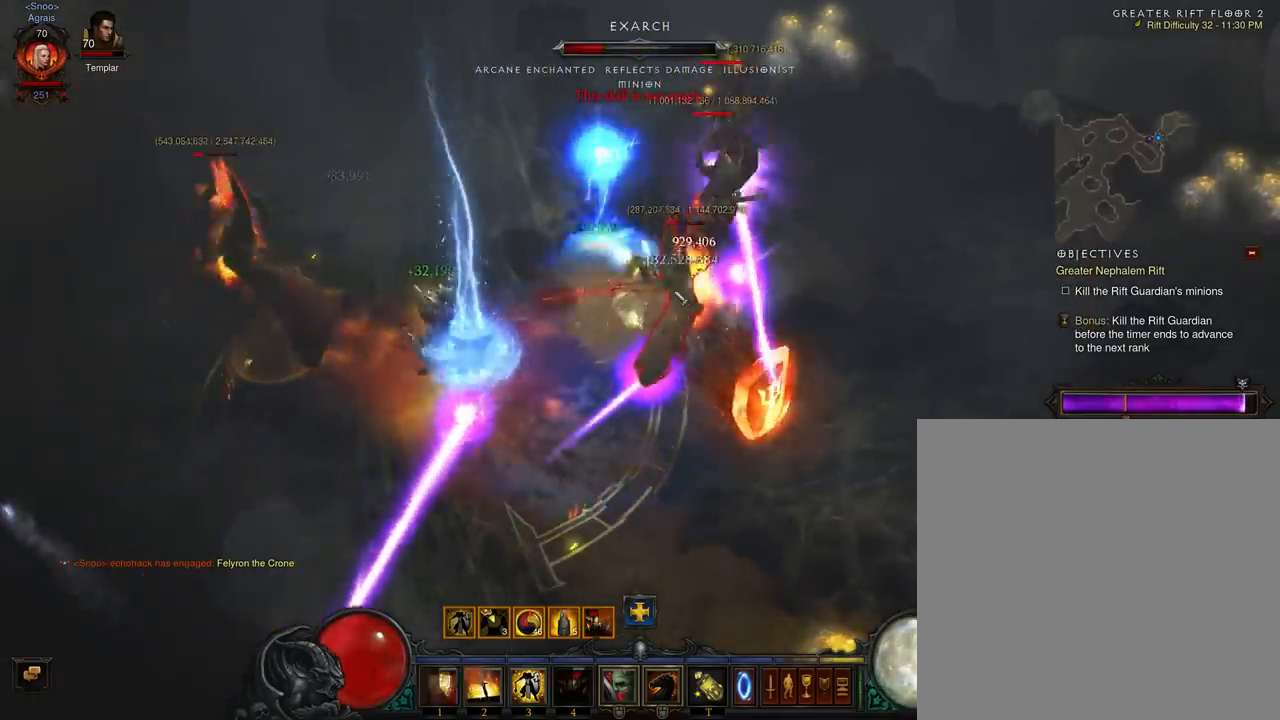
{"buttons": ["A"], "left_stick": "up", "events": [[133, "A", "up"], [200, "A", "down"], [333, "A", "up"], [400, "A", "down"]]}
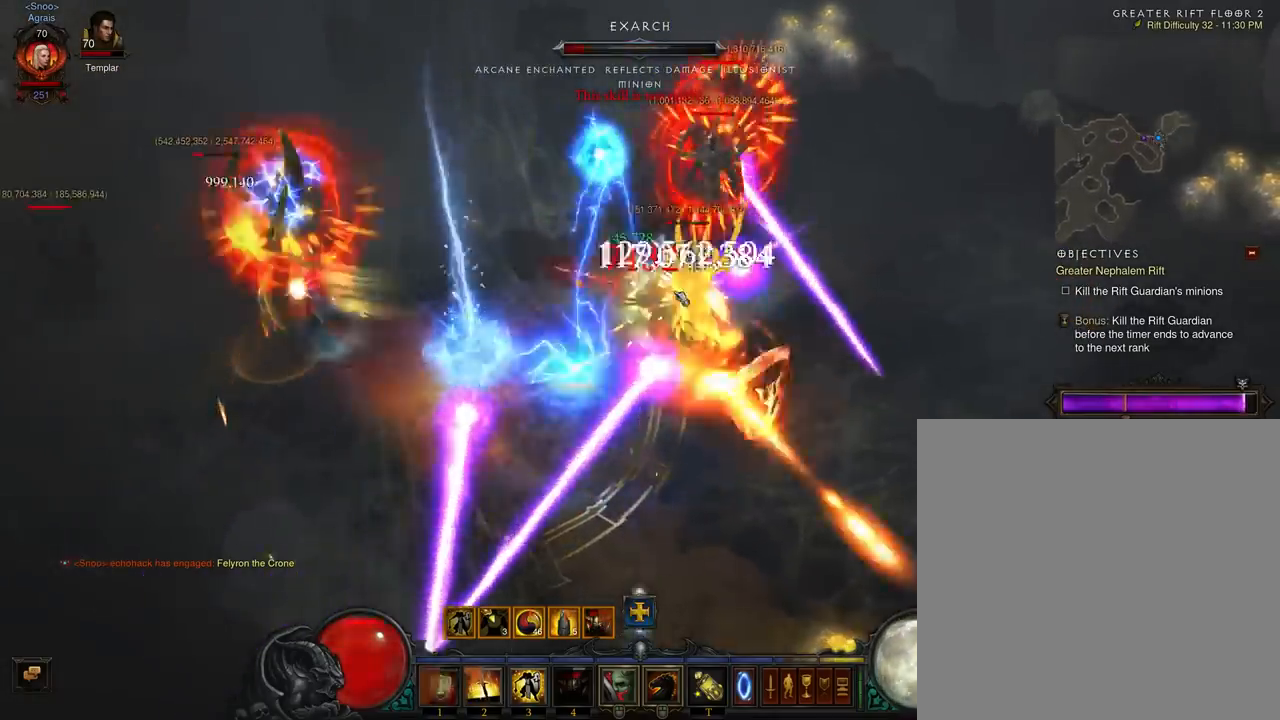
{"buttons": [], "left_stick": "up", "events": [[33, "A", "up"], [133, "A", "down"], [267, "A", "up"], [333, "A", "down"], [467, "A", "up"]]}
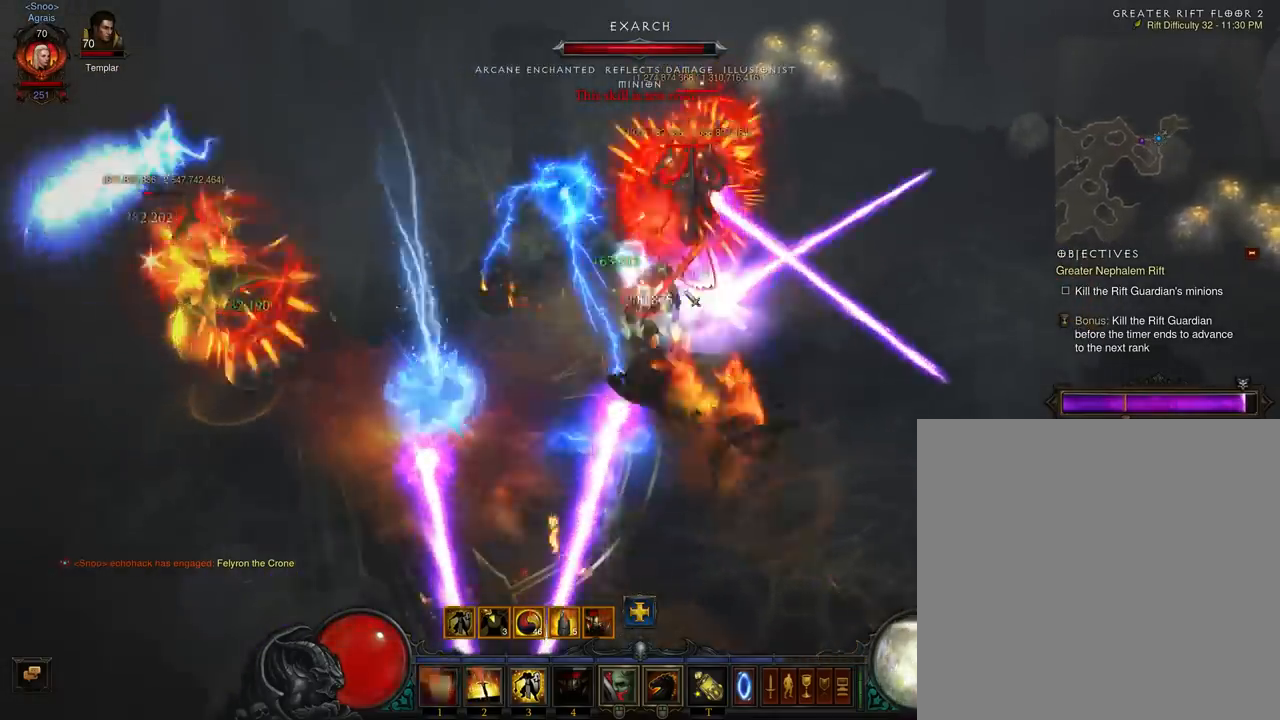
{"buttons": ["A"], "left_stick": "up", "events": [[33, "A", "down"], [167, "A", "up"], [233, "A", "down"], [400, "A", "up"], [467, "A", "down"]]}
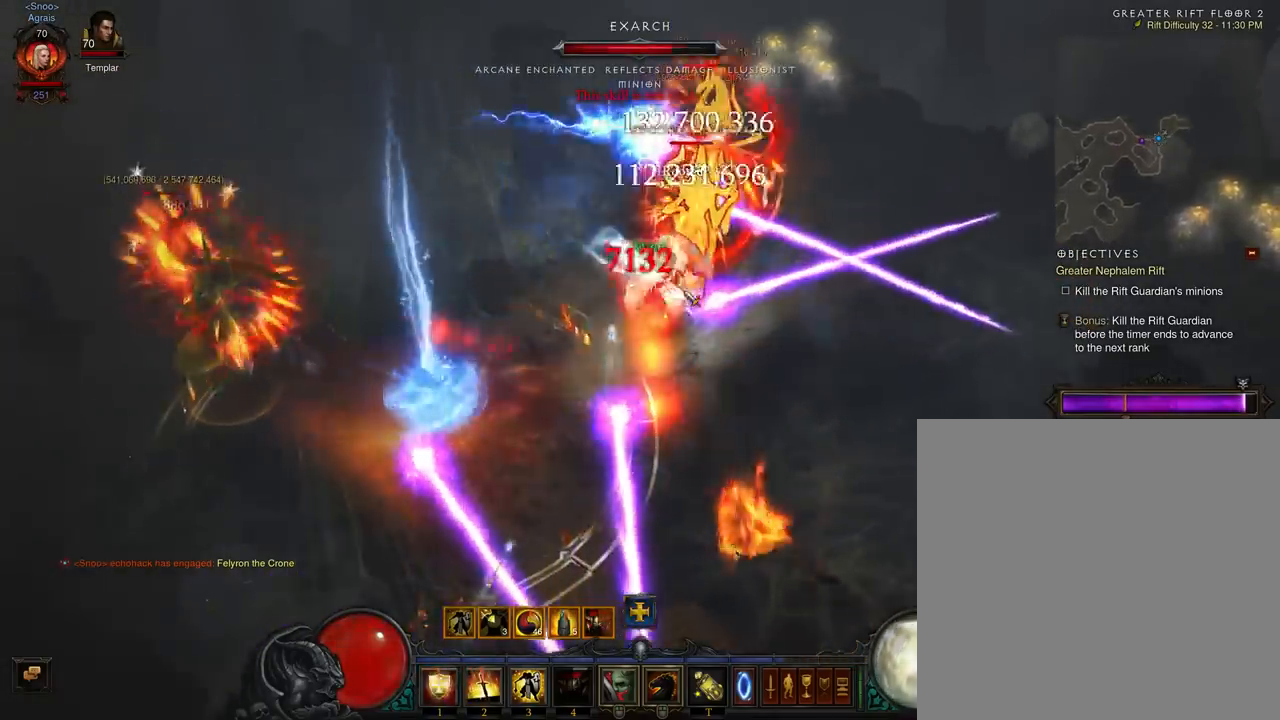
{"buttons": [], "left_stick": "up", "events": [[100, "A", "up"], [200, "A", "down"], [300, "A", "up"], [400, "A", "down"], [500, "A", "up"]]}
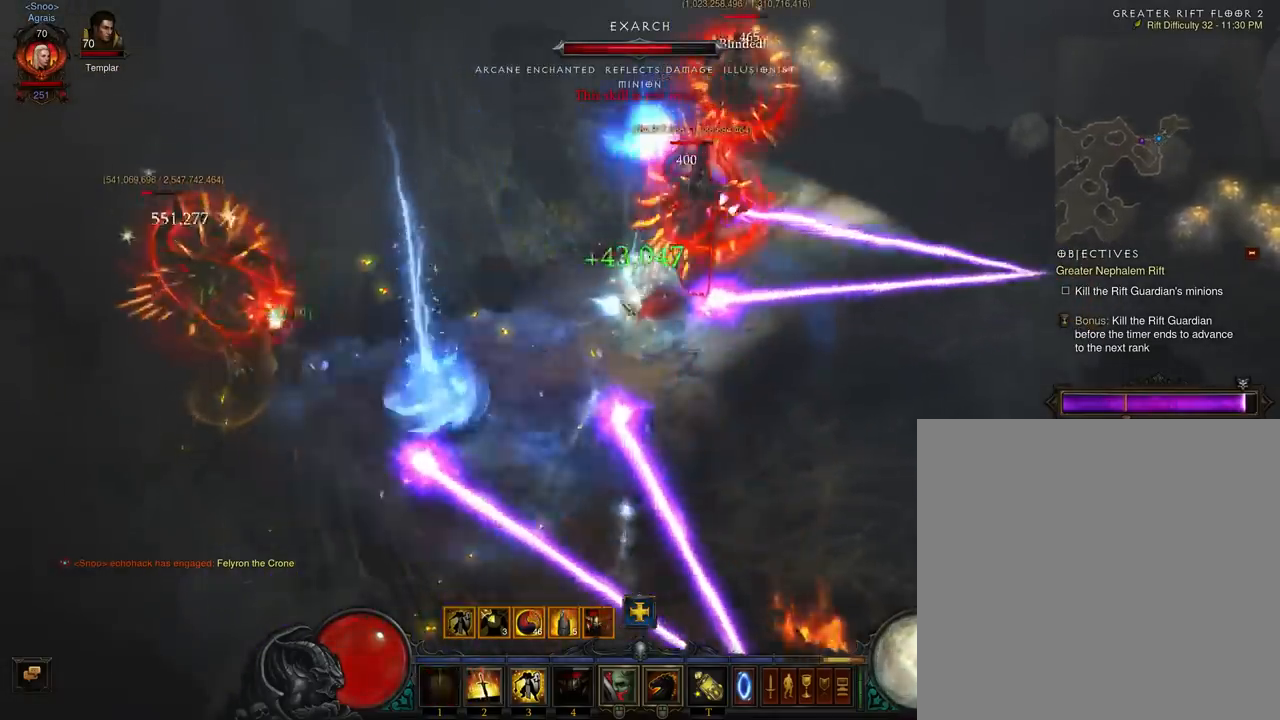
{"buttons": ["B"], "left_stick": "up-left", "events": [[100, "left_stick", "down-left"], [133, "A", "down"], [233, "A", "up"], [367, "B", "down"], [367, "left_stick", "left"], [500, "left_stick", "up-left"]]}
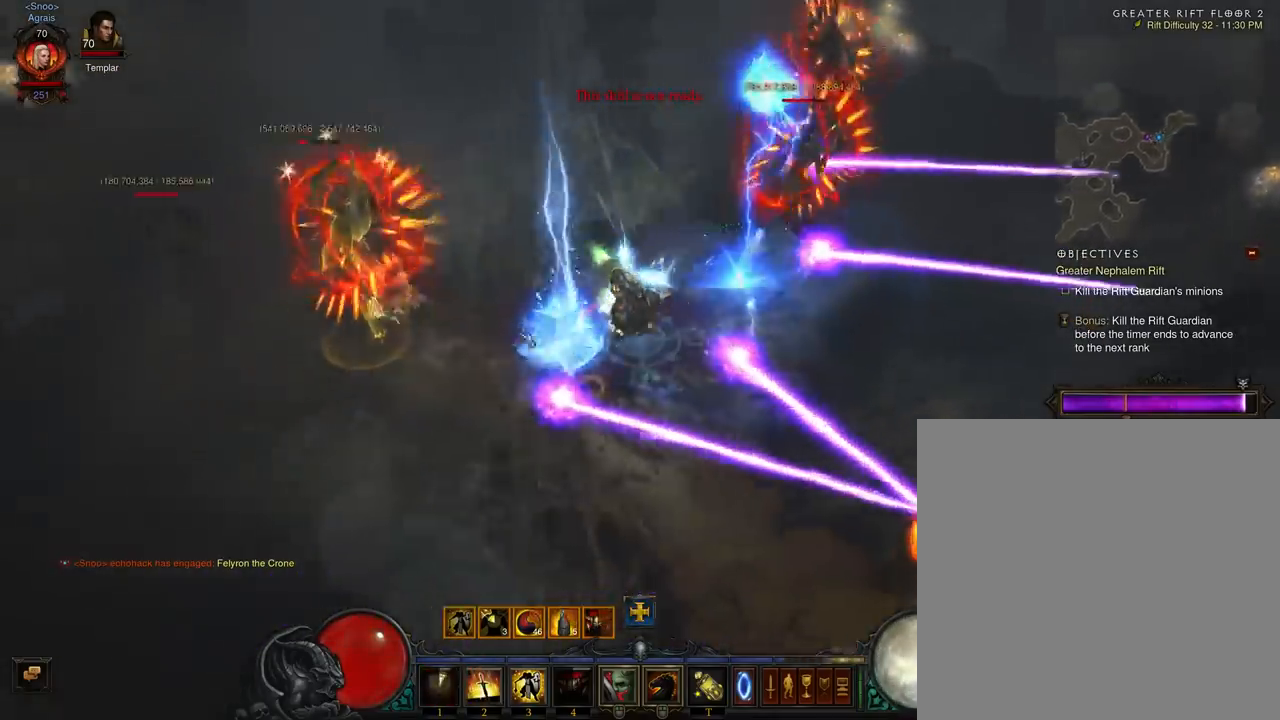
{"buttons": ["A"], "left_stick": "up-left", "events": [[33, "B", "up"], [100, "B", "down"], [233, "B", "up"], [433, "A", "down"]]}
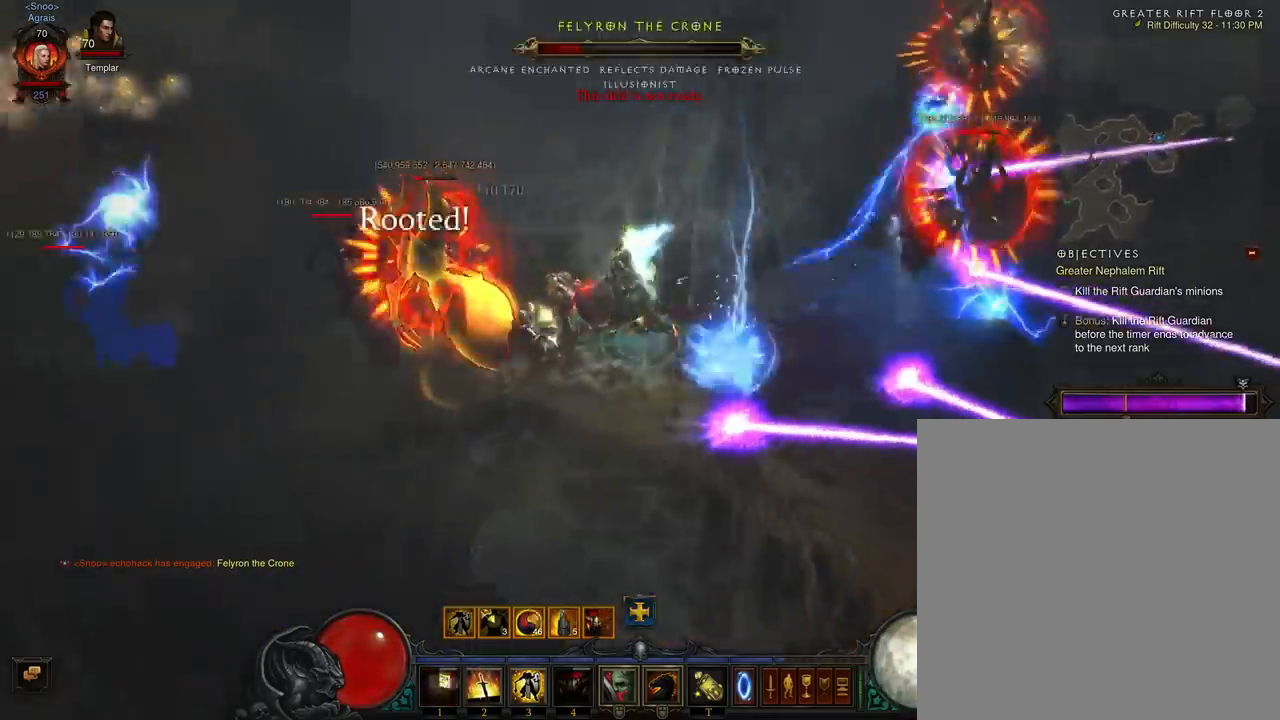
{"buttons": [], "left_stick": "up-left", "events": [[67, "A", "up"], [100, "left_stick", "left"], [167, "A", "down"], [267, "A", "up"], [367, "A", "down"], [367, "left_stick", "up-left"], [500, "A", "up"]]}
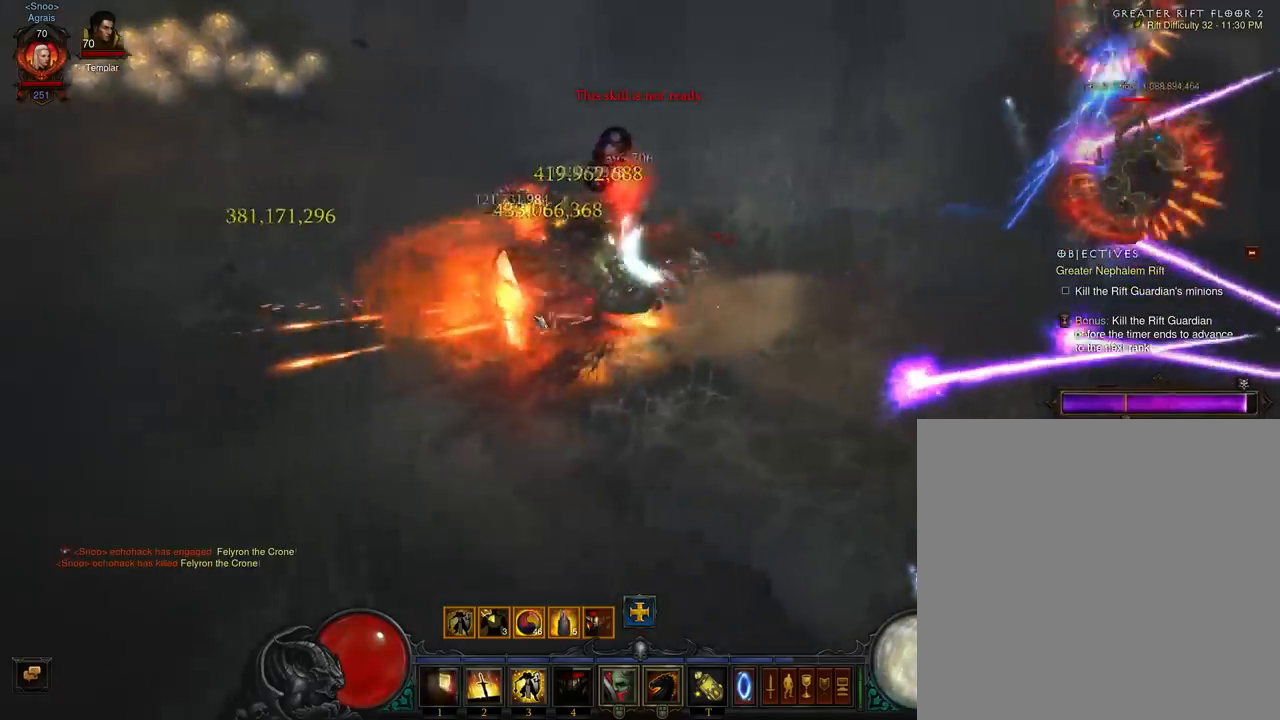
{"buttons": [], "left_stick": "down-right", "events": [[67, "A", "down"], [233, "A", "up"], [500, "left_stick", "down-right"]]}
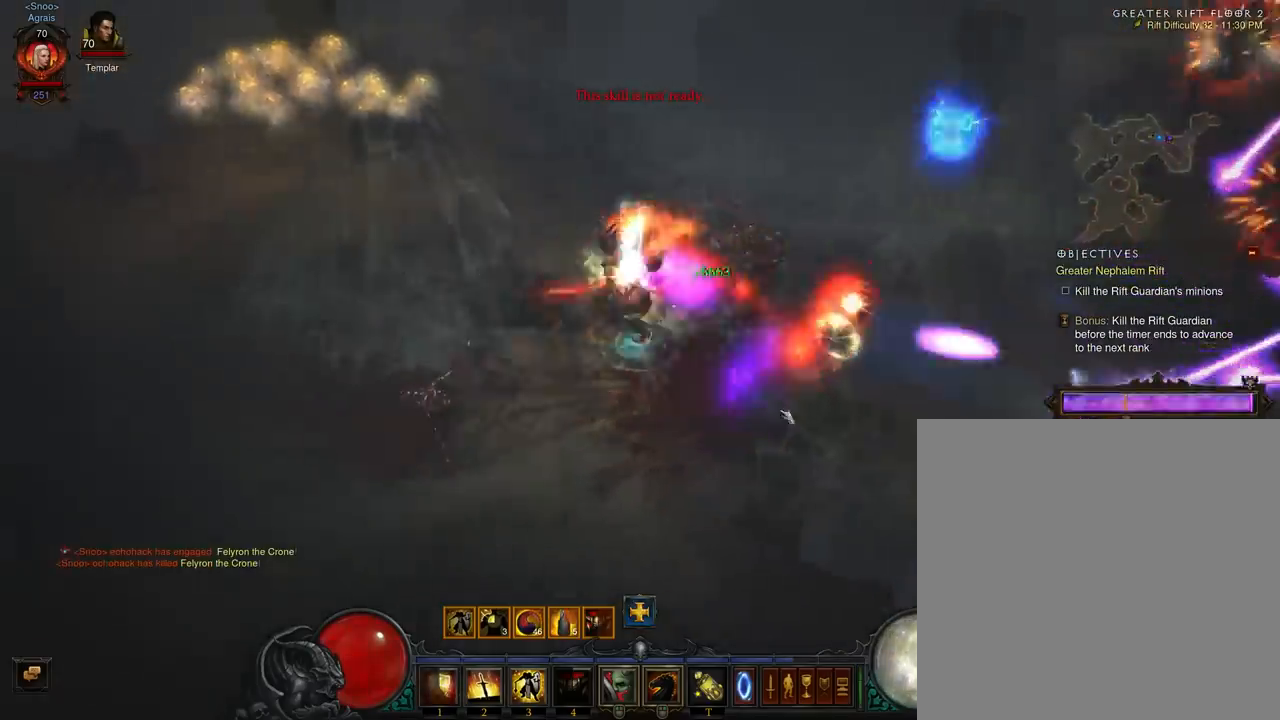
{"buttons": ["Y"], "left_stick": "up-right", "events": [[167, "left_stick", "right"], [267, "left_stick", "up-right"], [400, "Y", "down"]]}
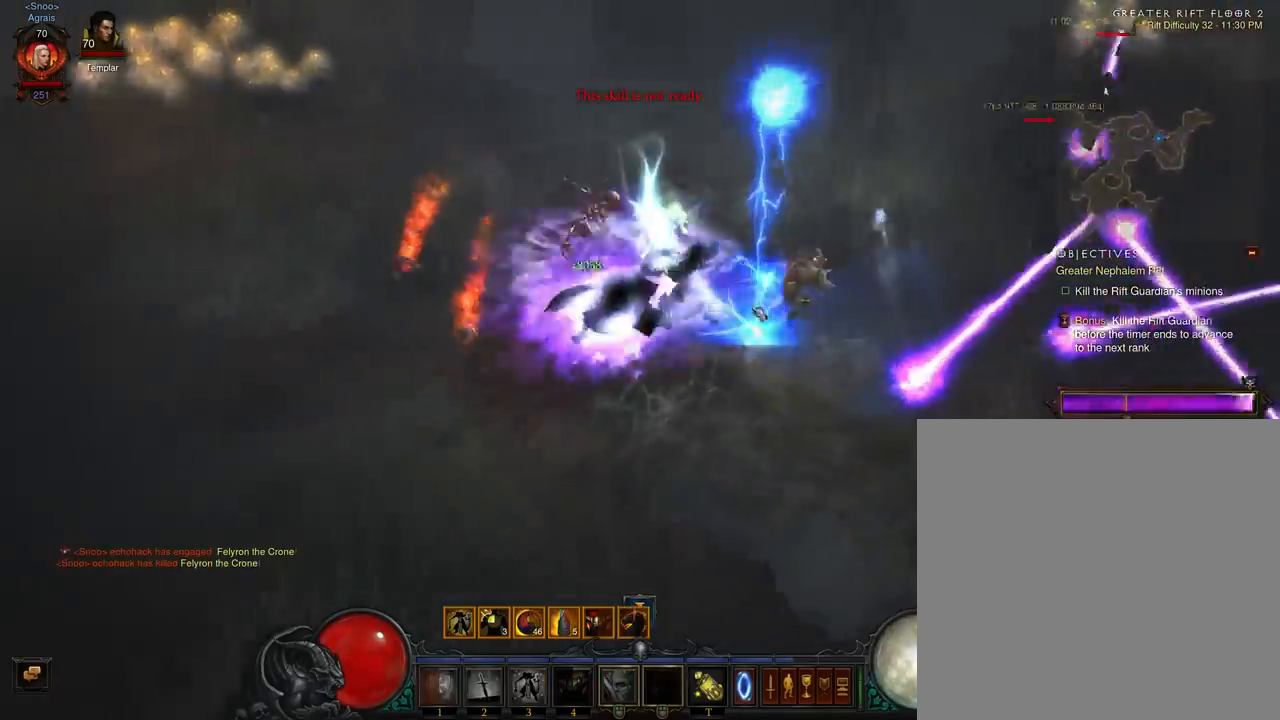
{"buttons": ["A"], "left_stick": "up-right", "events": [[33, "Y", "up"], [433, "A", "down"]]}
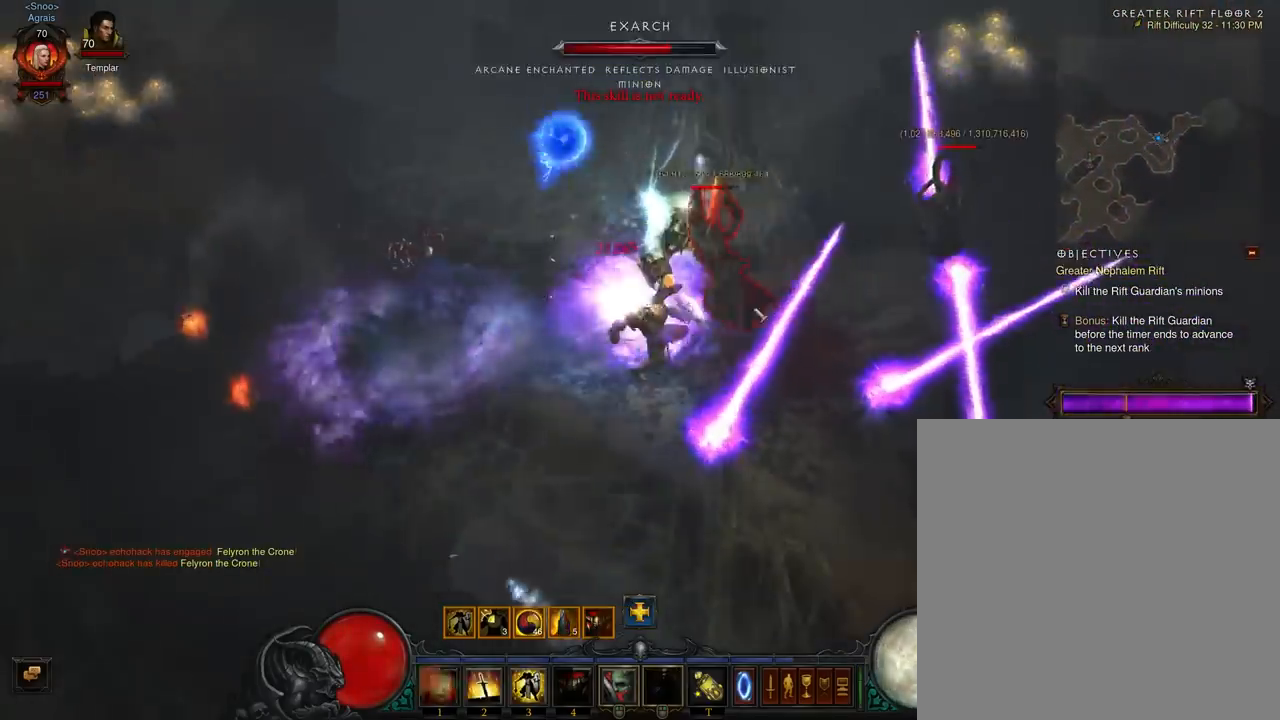
{"buttons": [], "left_stick": "up-right", "events": [[67, "A", "up"], [133, "A", "down"], [300, "A", "up"], [333, "A", "down"], [500, "A", "up"]]}
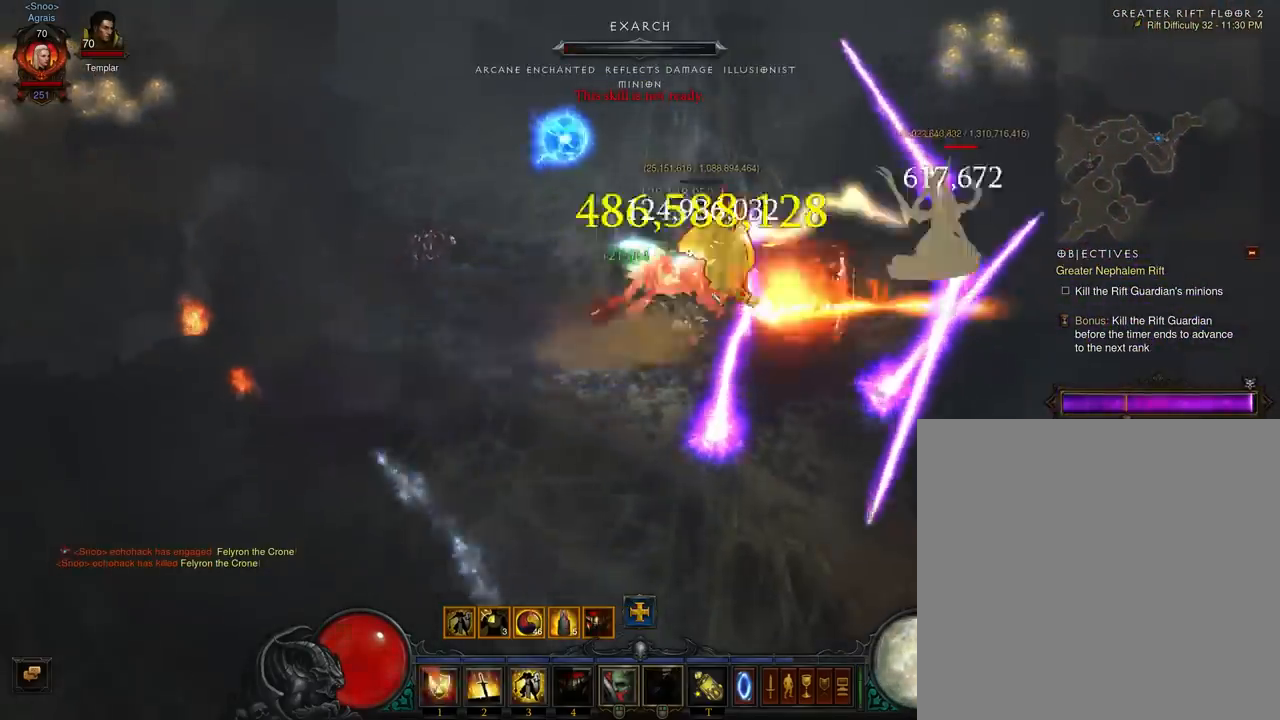
{"buttons": ["A"], "left_stick": "up-right", "events": [[67, "A", "down"], [133, "left_stick", "up"], [200, "A", "up"], [267, "A", "down"], [367, "A", "up"], [467, "A", "down"], [467, "left_stick", "up-right"]]}
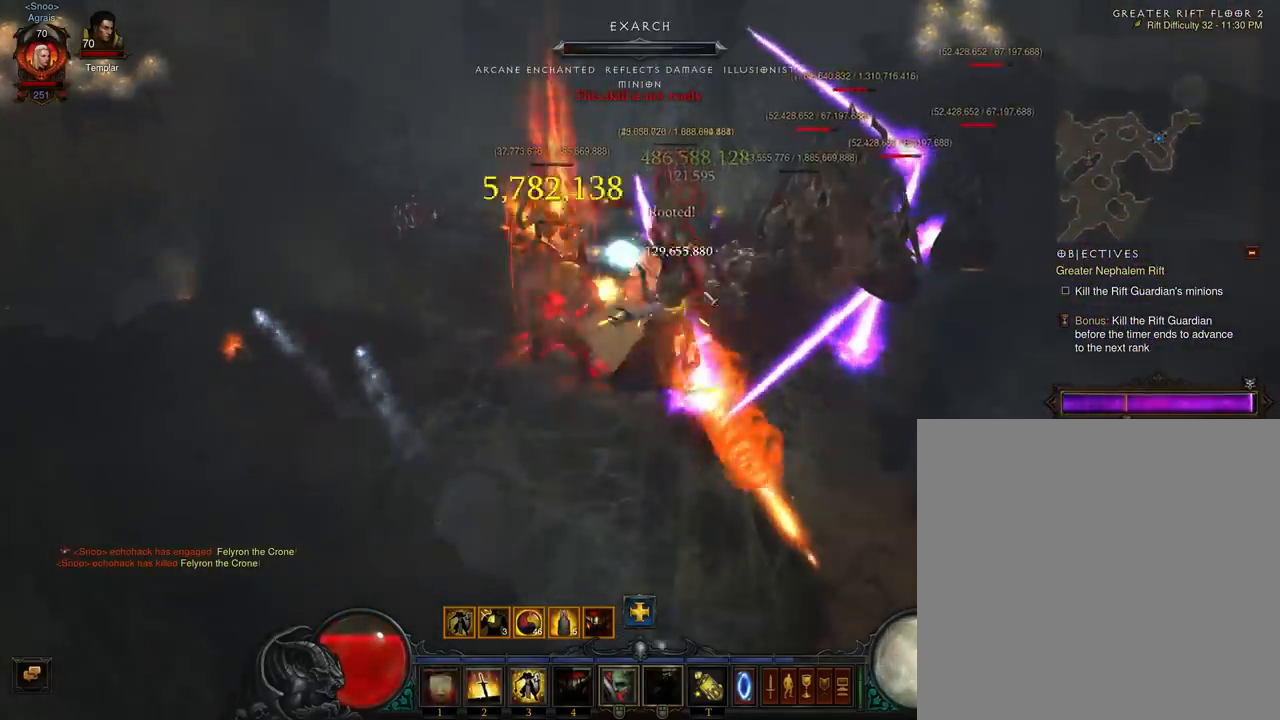
{"buttons": ["A"], "left_stick": "up-right", "events": [[100, "A", "up"], [200, "A", "down"], [333, "A", "up"], [400, "A", "down"]]}
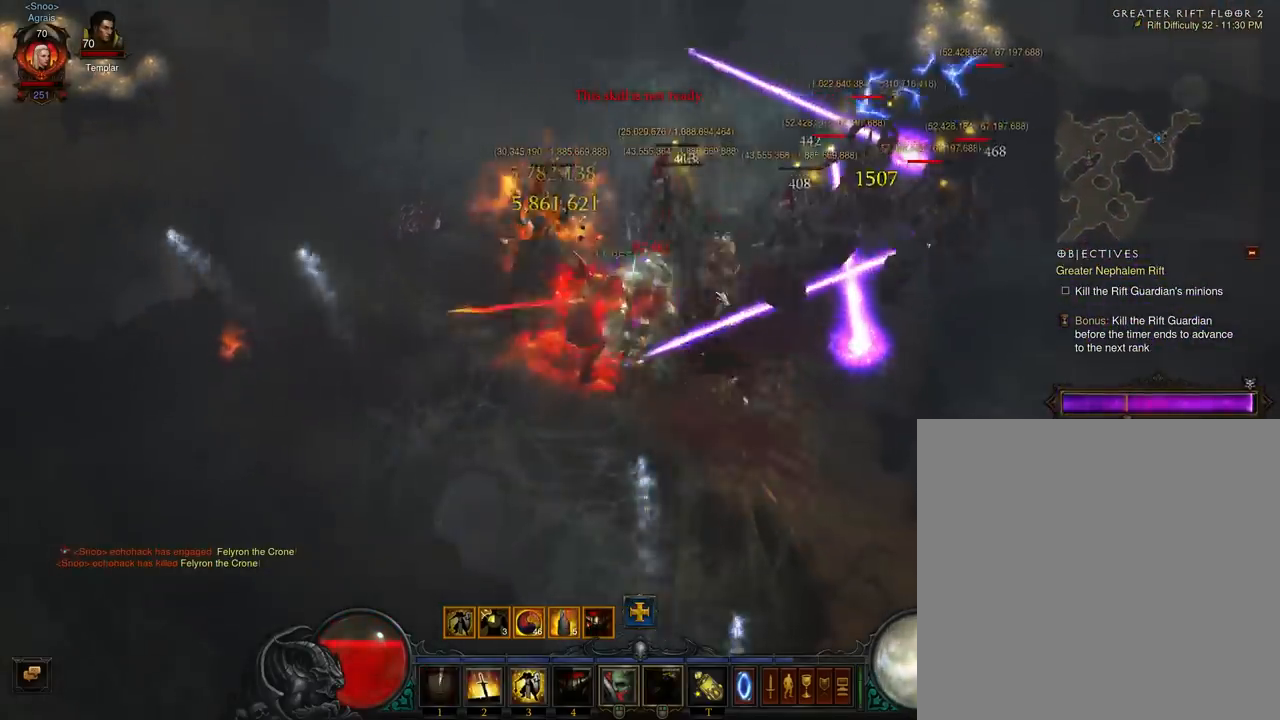
{"buttons": [], "left_stick": "up-right", "events": [[33, "A", "up"], [100, "A", "down"], [267, "A", "up"], [333, "A", "down"], [500, "A", "up"]]}
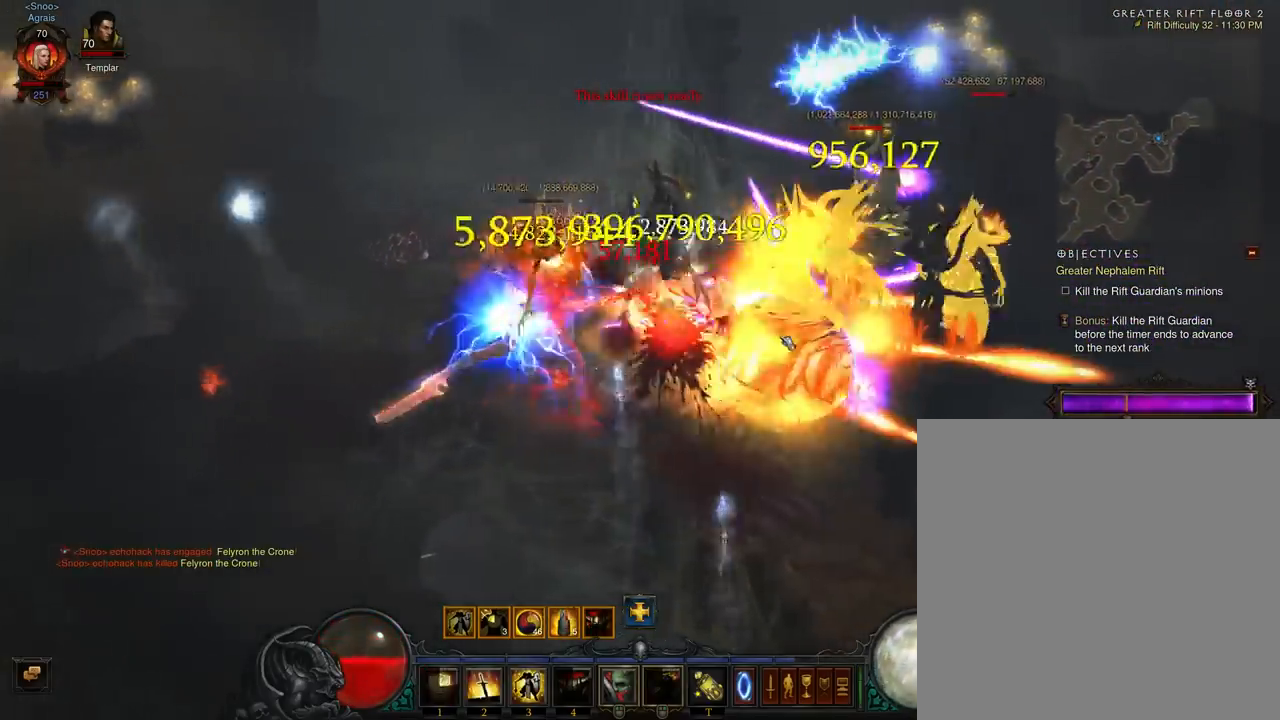
{"buttons": ["A"], "left_stick": "up-right", "events": [[67, "A", "down"], [133, "A", "up"], [200, "A", "down"], [333, "A", "up"], [433, "A", "down"]]}
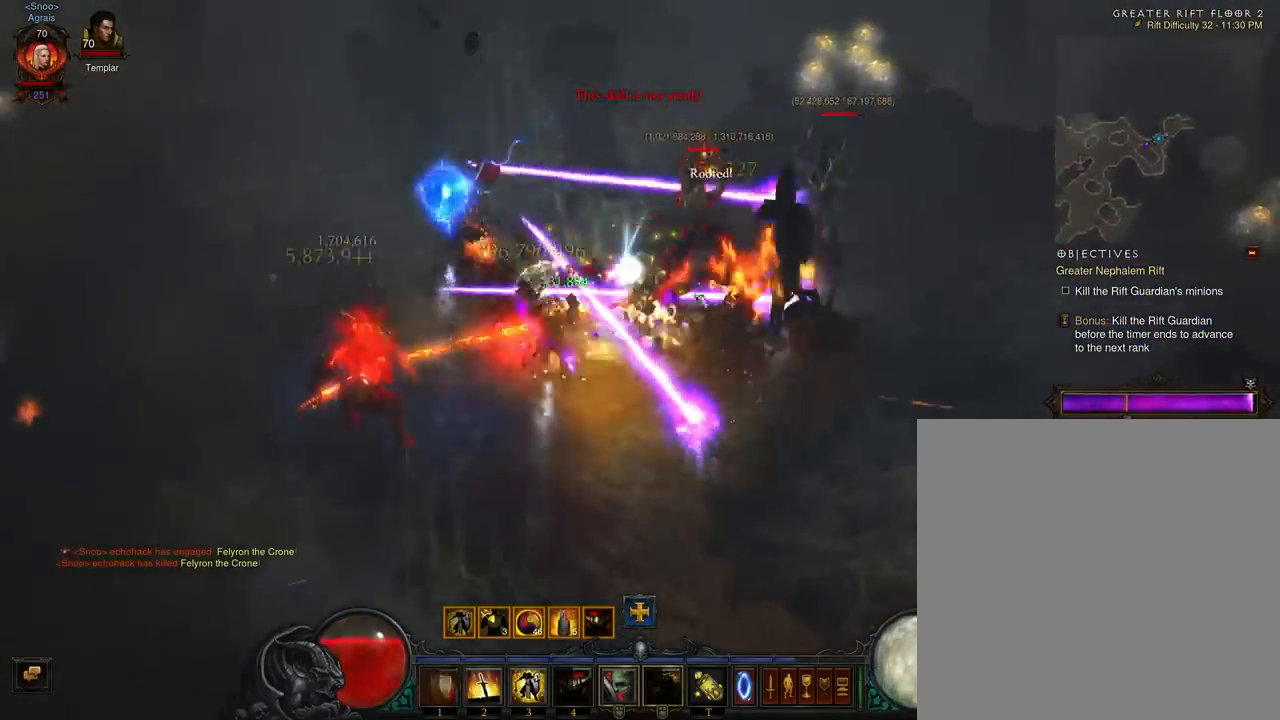
{"buttons": [], "left_stick": "up-right", "events": [[67, "A", "up"], [67, "left_stick", "up"], [133, "A", "down"], [200, "left_stick", "up-right"], [267, "A", "up"], [367, "A", "down"], [500, "A", "up"]]}
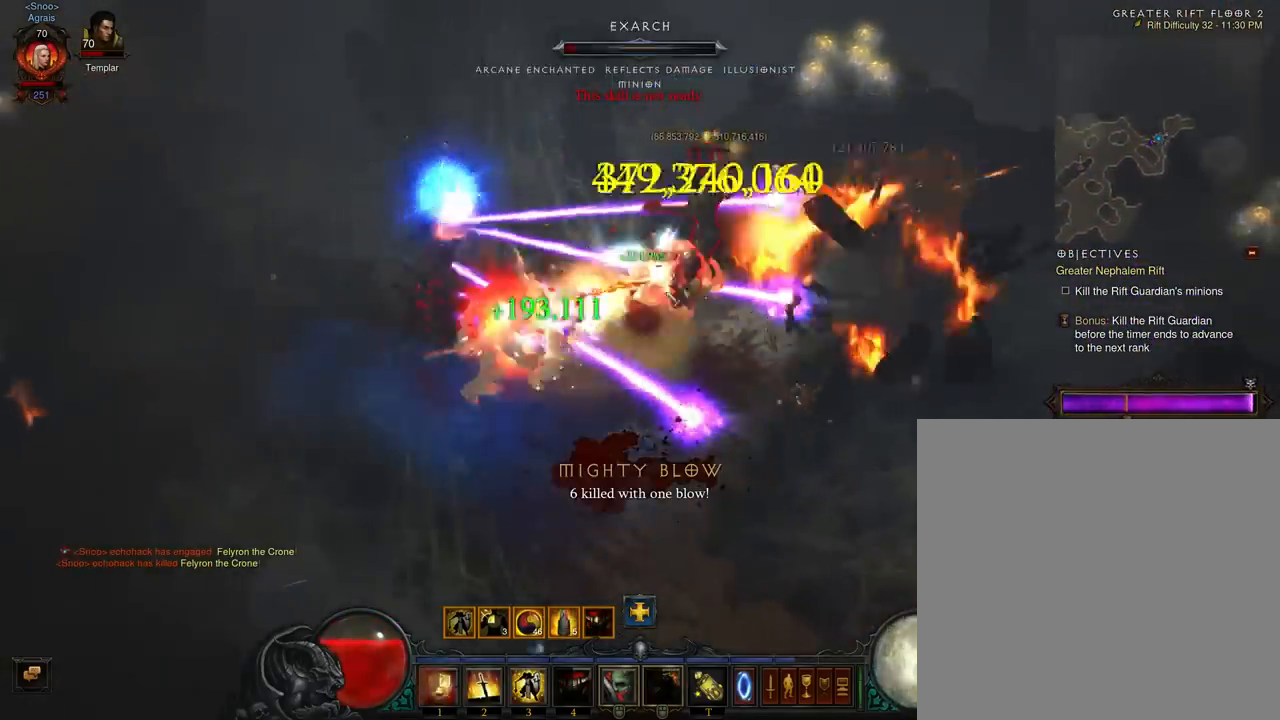
{"buttons": ["A"], "left_stick": "up", "events": [[33, "left_stick", "up"], [100, "A", "down"], [167, "A", "up"], [267, "A", "down"], [367, "A", "up"], [467, "A", "down"]]}
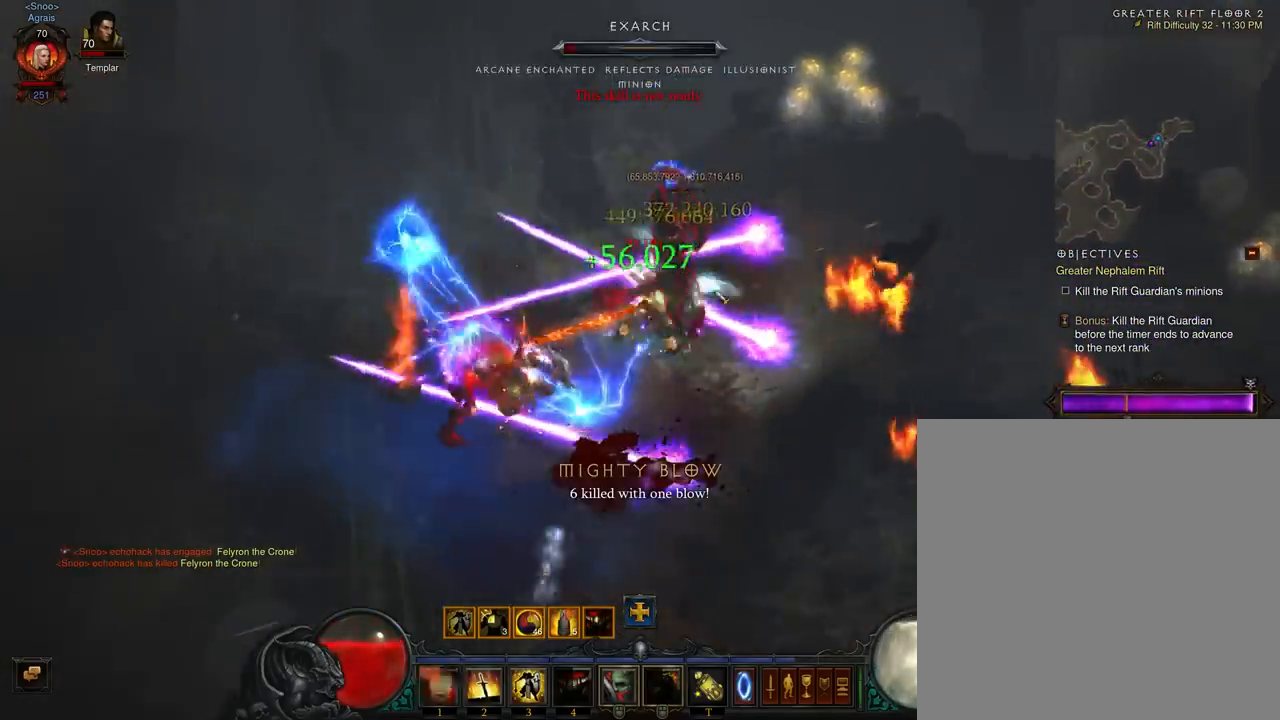
{"buttons": ["A"], "left_stick": "down-left", "events": [[100, "A", "up"], [100, "left_stick", "right"], [167, "A", "down"], [200, "left_stick", "down-left"], [333, "A", "up"], [400, "A", "down"]]}
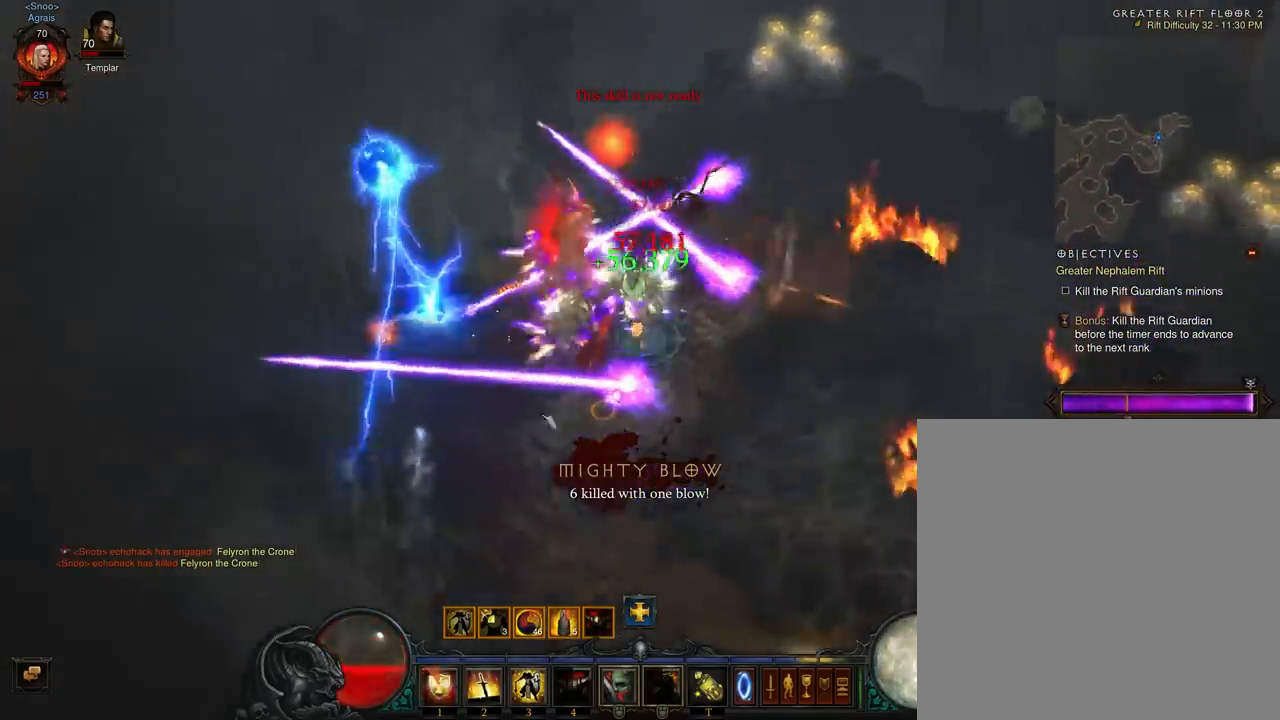
{"buttons": [], "left_stick": "left", "events": [[33, "A", "up"], [67, "left_stick", "left"], [167, "A", "down"], [200, "left_stick", "up-left"], [300, "A", "up"], [467, "left_stick", "left"]]}
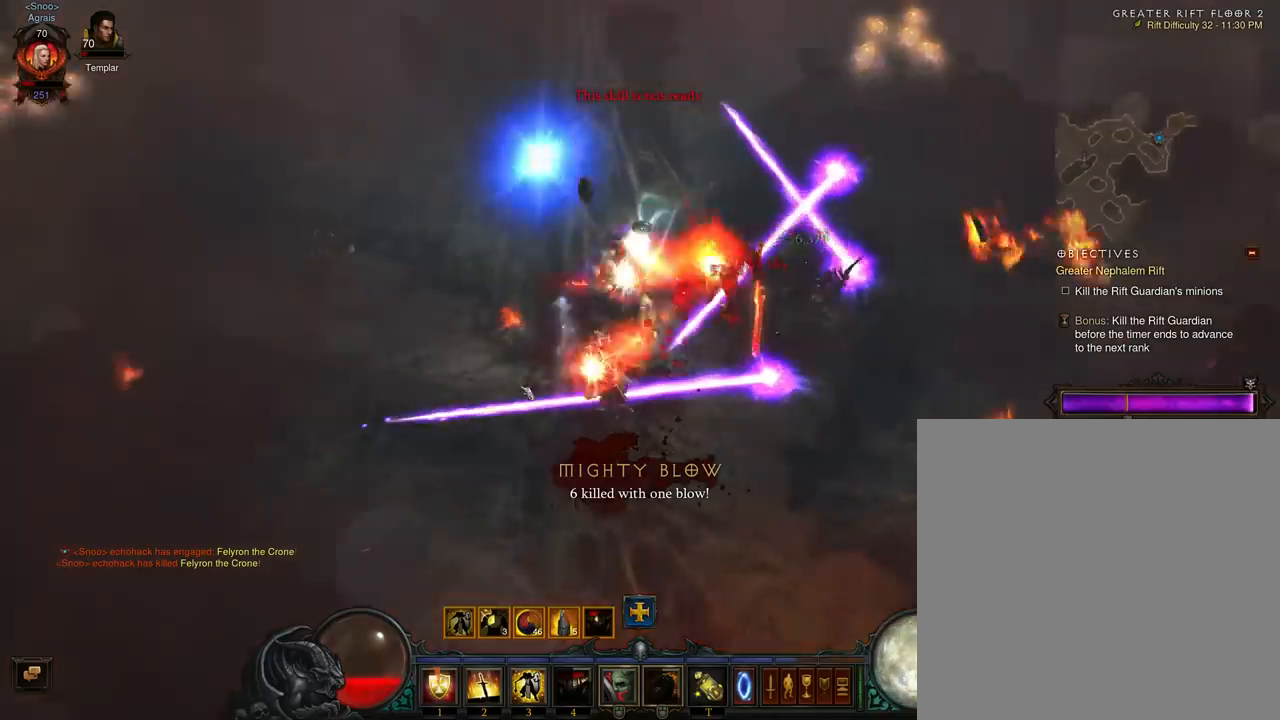
{"buttons": [], "left_stick": "left", "events": [[67, "A", "down"], [233, "A", "up"]]}
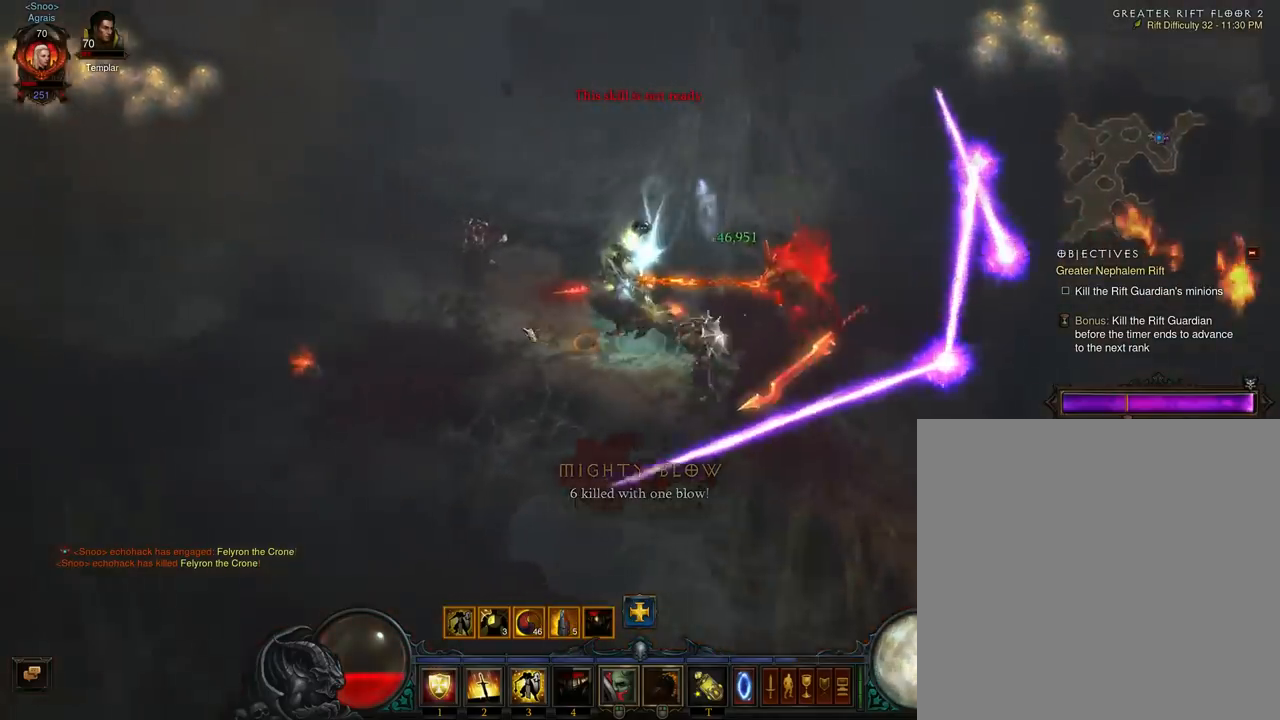
{"buttons": [], "left_stick": "down-left", "events": [[133, "Y", "down"], [233, "left_stick", "down-left"], [267, "Y", "up"]]}
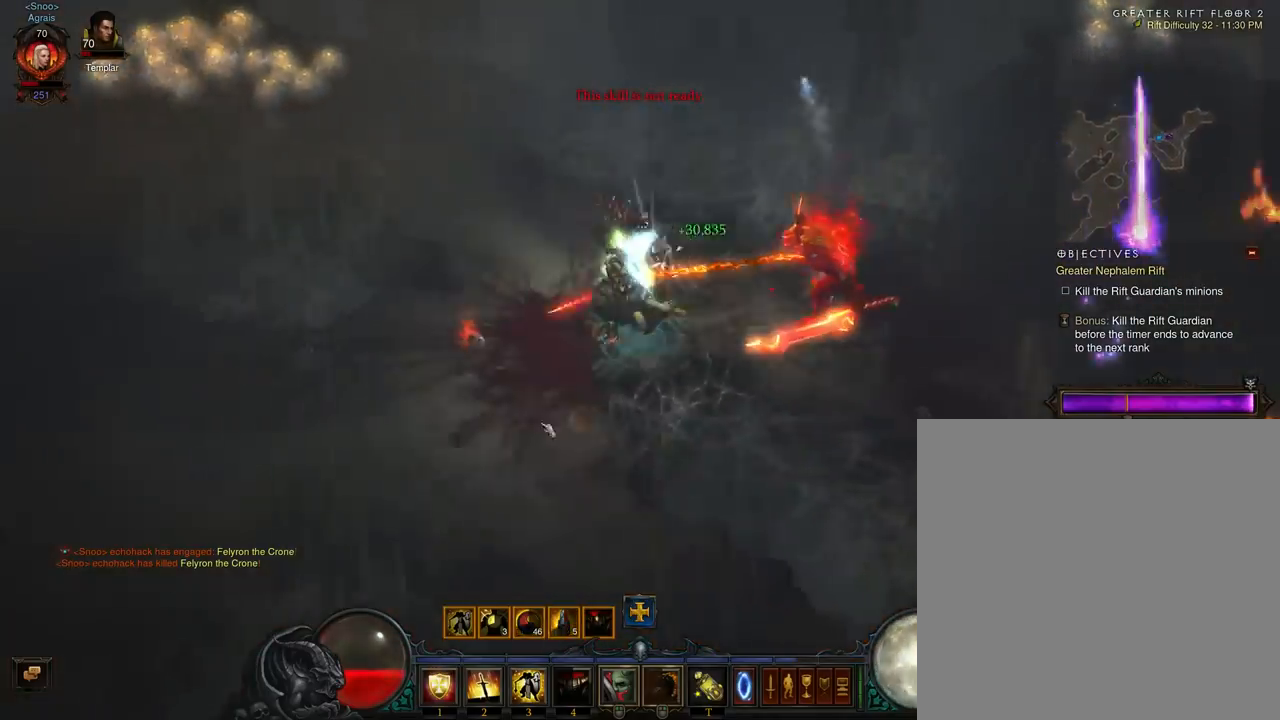
{"buttons": ["Y"], "left_stick": "down-left", "events": [[167, "left_stick", "left"], [333, "left_stick", "down-left"], [467, "Y", "down"]]}